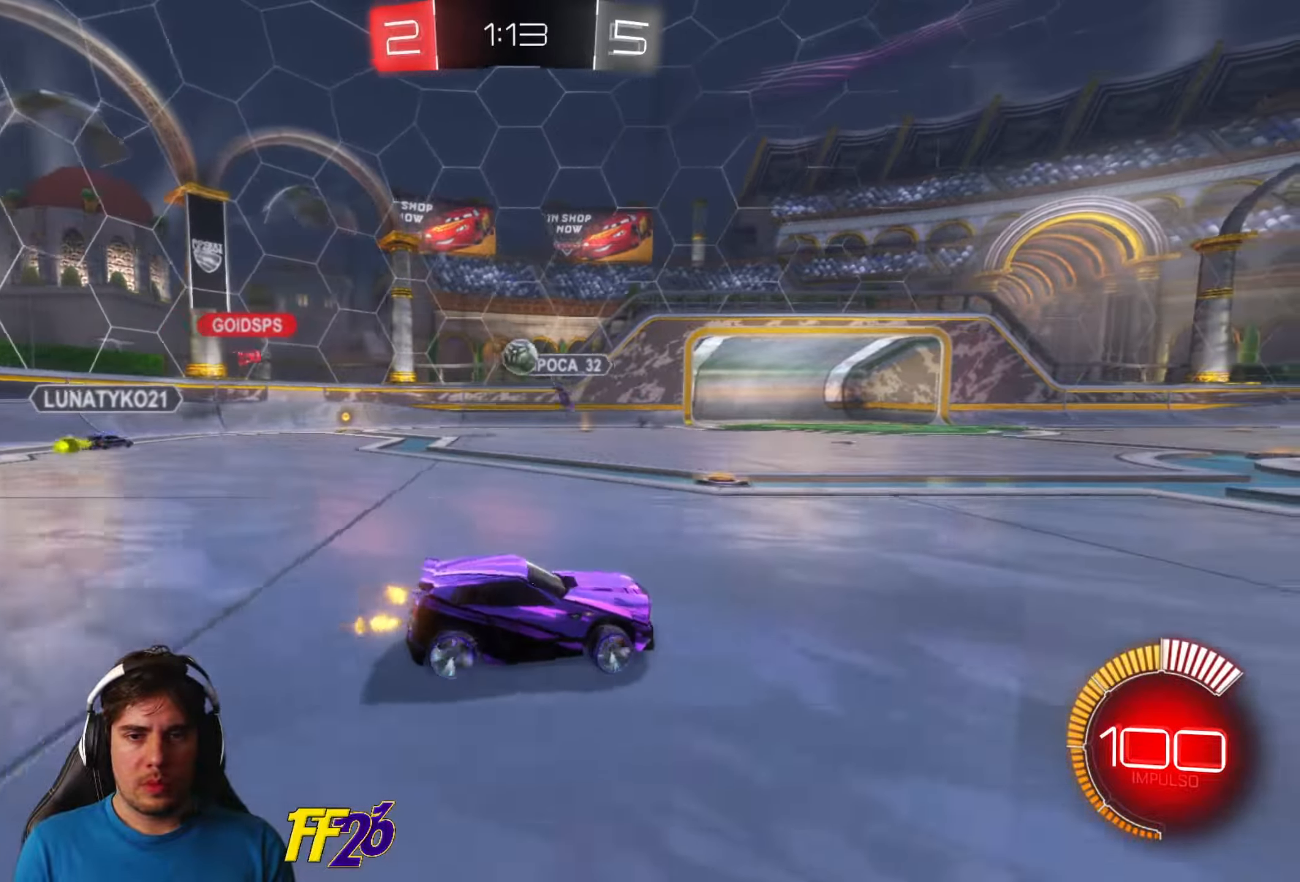
Gameplay with a controller (Xbox layout); each line is a JSON object with the inputs held at the frame after it. "events" lists button and stick changes between this image and that frame as [ms after this image, input, new state], when the widget could be followed in between.
{"buttons": ["L2"], "left_stick": "down", "right_stick": "center", "events": [[50, "L2", "down"], [100, "R2", "up"], [183, "L2", "up"], [183, "R2", "down"], [383, "left_stick", "center"], [450, "R2", "up"], [483, "L2", "down"], [483, "left_stick", "down"]]}
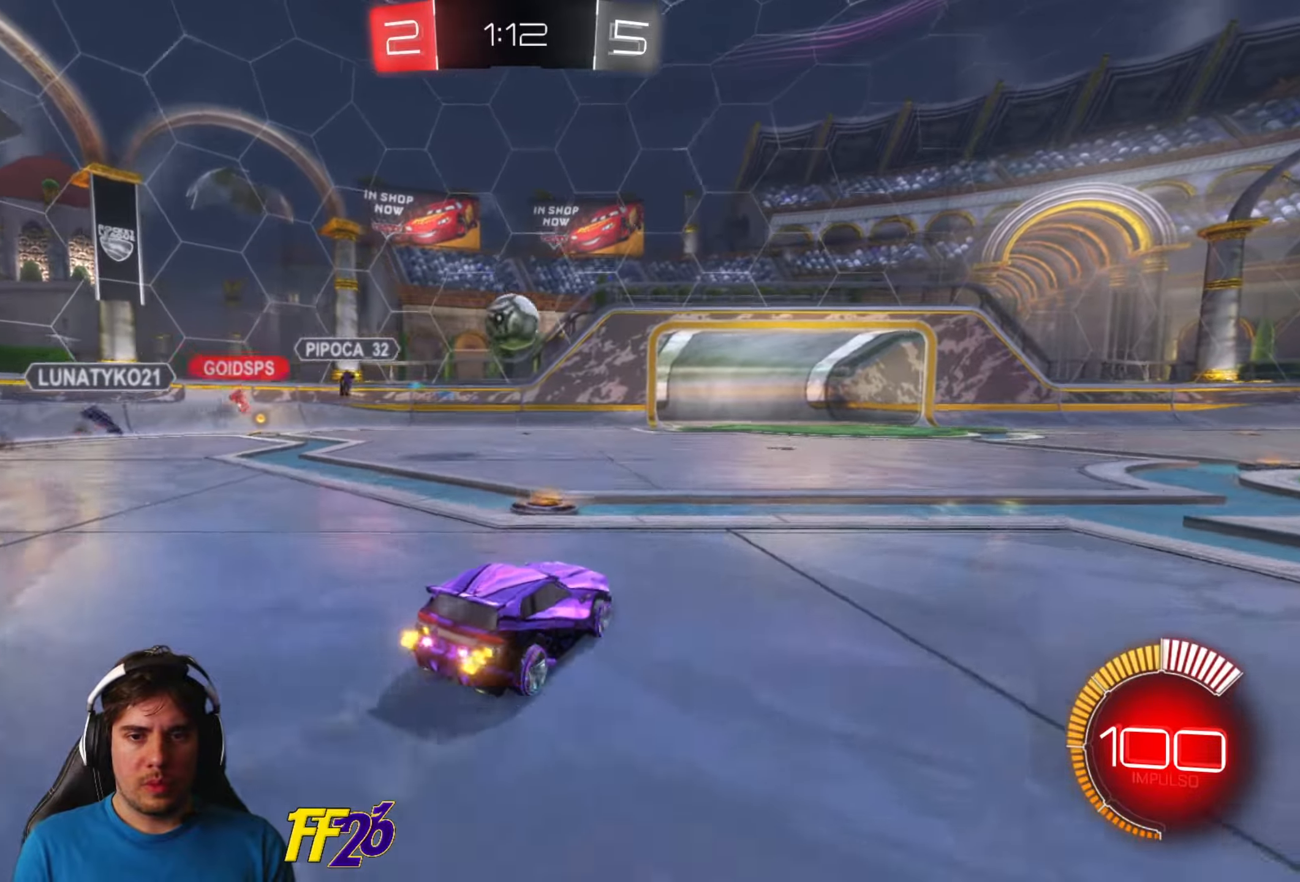
{"buttons": ["A", "L1", "R1"], "left_stick": "right", "right_stick": "center", "events": [[16, "A", "down"], [50, "left_stick", "down-left"], [150, "L2", "up"], [166, "R1", "down"], [250, "A", "up"], [350, "left_stick", "down-right"], [383, "L1", "down"], [400, "left_stick", "right"], [483, "A", "down"]]}
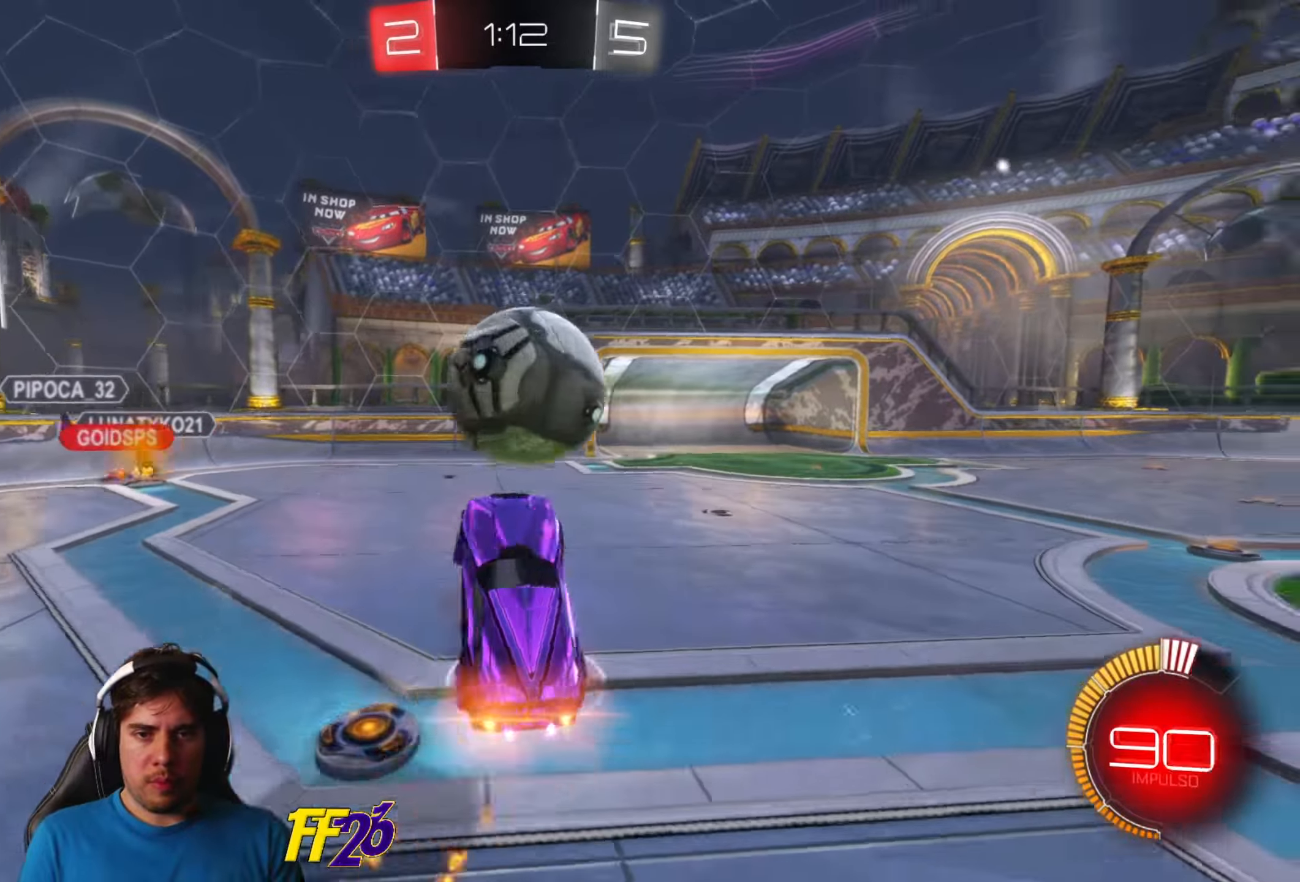
{"buttons": [], "left_stick": "center", "right_stick": "center", "events": [[83, "A", "up"], [100, "R1", "up"], [133, "L1", "up"], [166, "left_stick", "center"]]}
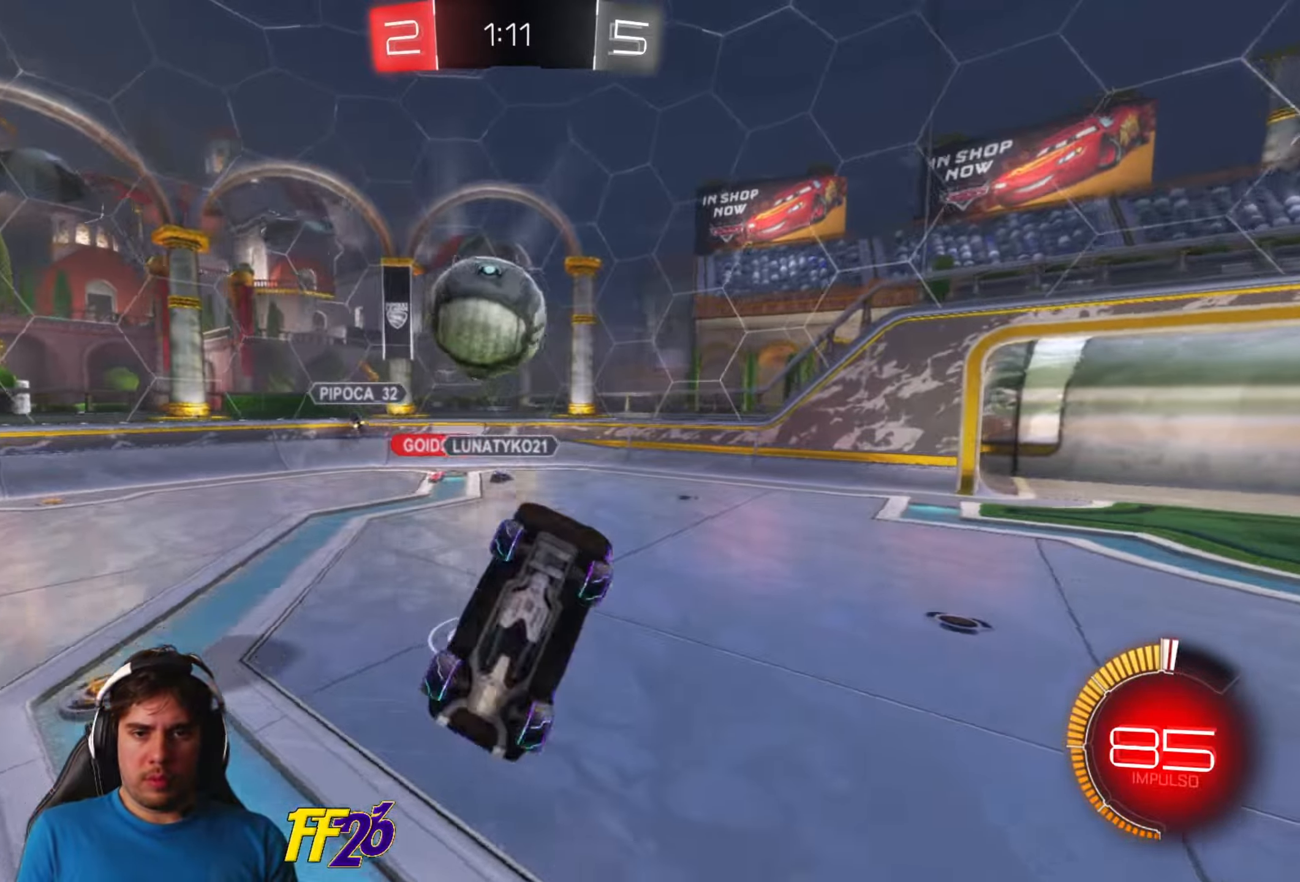
{"buttons": ["R2"], "left_stick": "center", "right_stick": "center", "events": [[66, "left_stick", "up"], [266, "R2", "down"], [383, "left_stick", "center"]]}
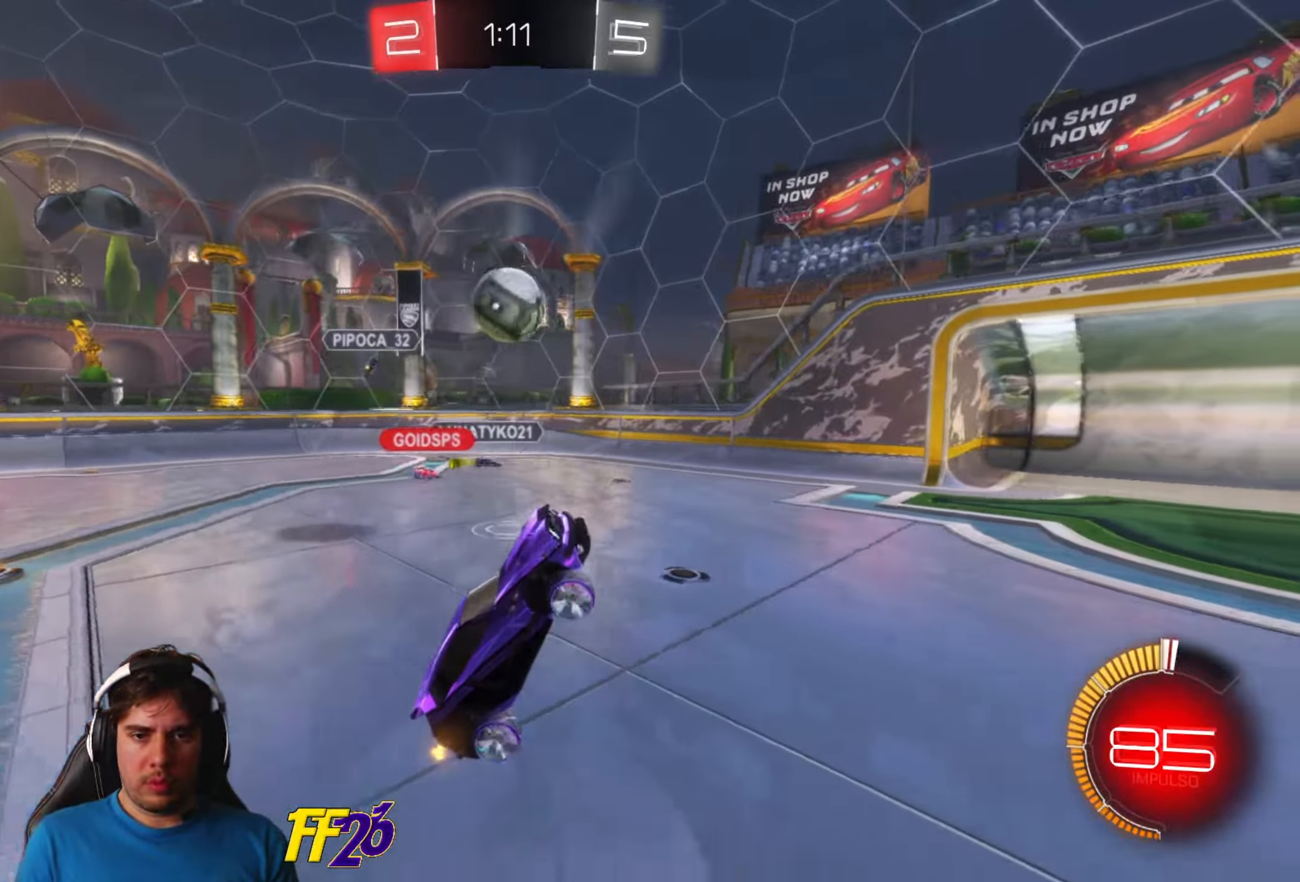
{"buttons": ["L2"], "left_stick": "down-left", "right_stick": "center", "events": [[283, "left_stick", "left"], [383, "left_stick", "down-left"], [450, "R2", "up"], [483, "L2", "down"]]}
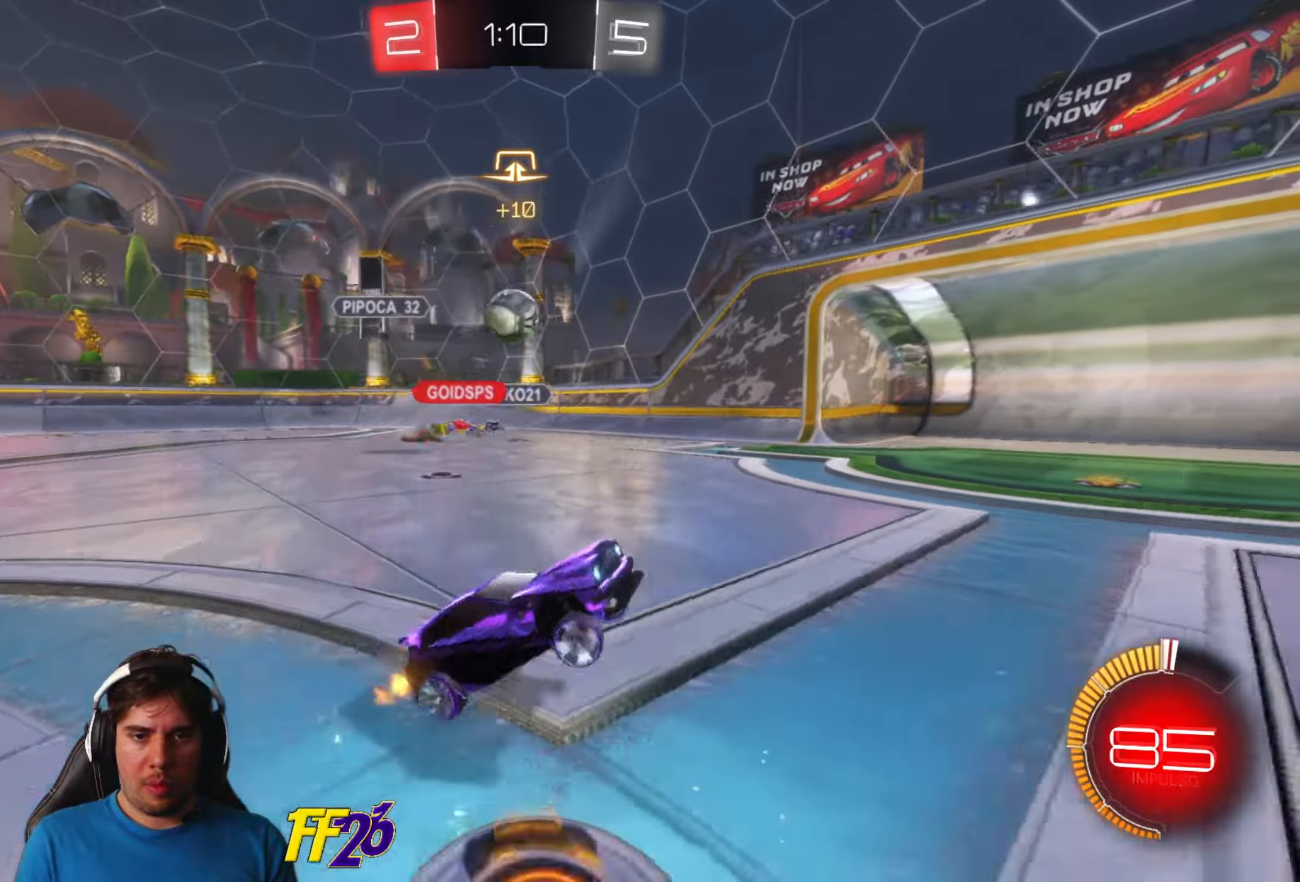
{"buttons": ["R2"], "left_stick": "center", "right_stick": "center", "events": [[100, "R2", "down"], [133, "L2", "up"], [150, "left_stick", "center"]]}
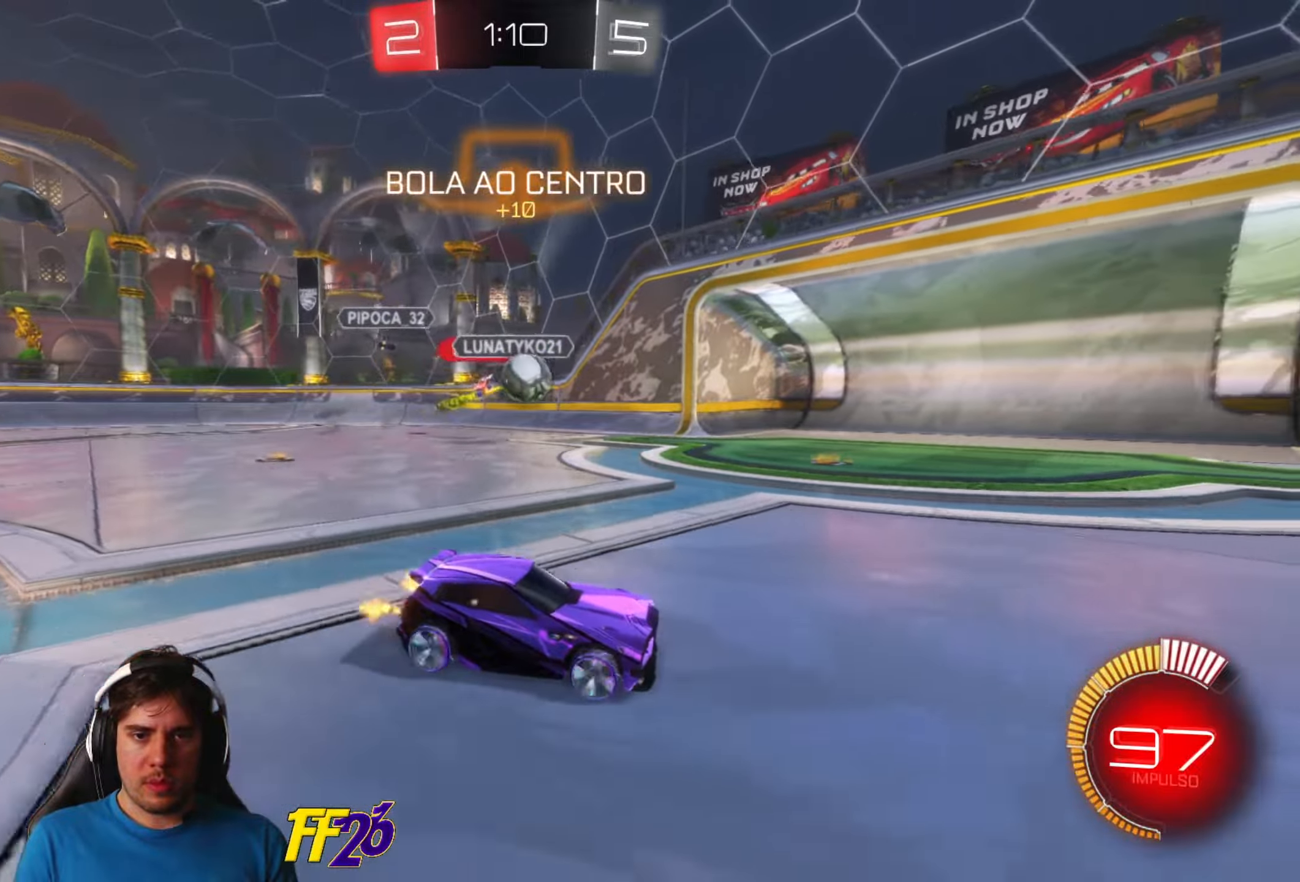
{"buttons": ["R2"], "left_stick": "right", "right_stick": "center", "events": [[317, "left_stick", "right"], [383, "A", "down"], [433, "A", "up"]]}
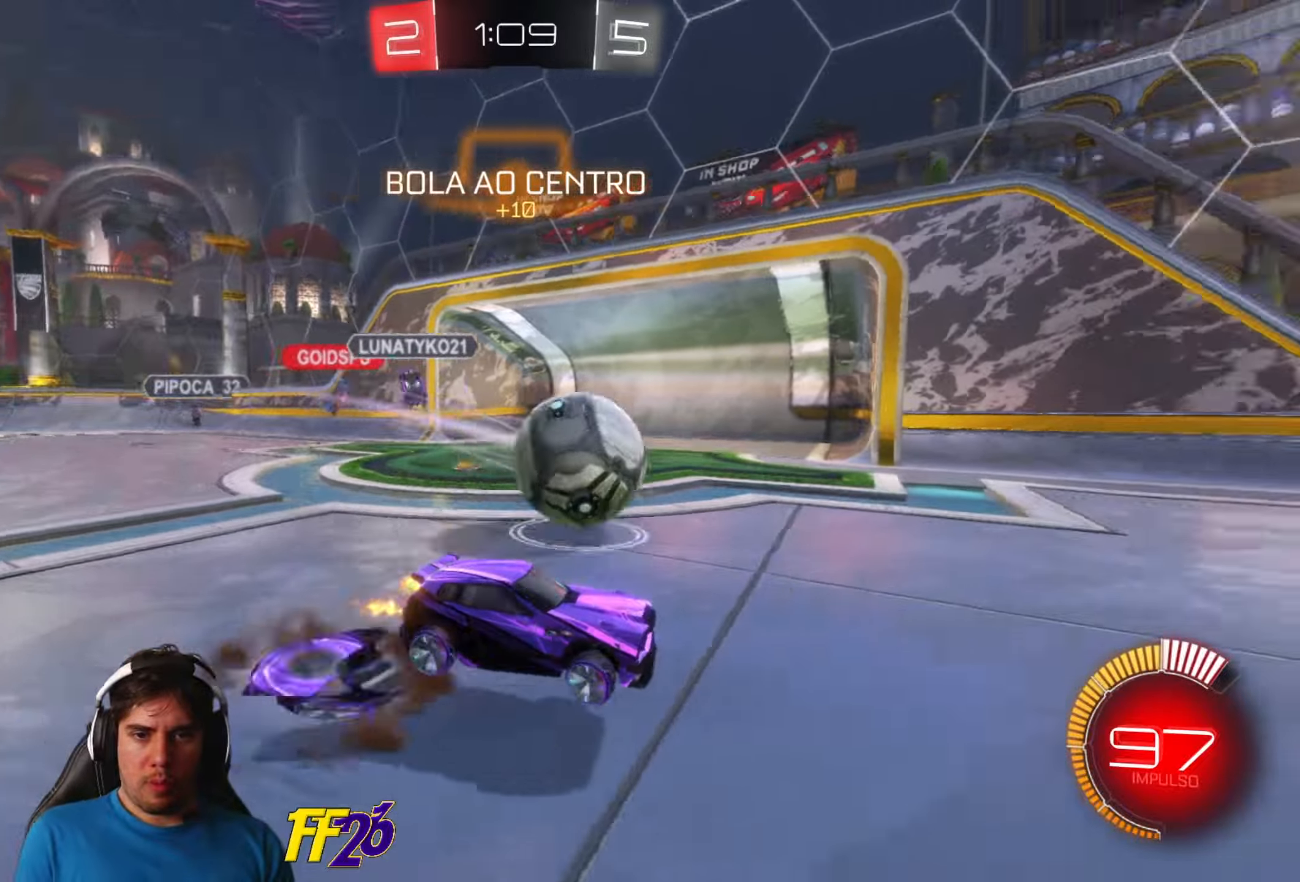
{"buttons": ["R2"], "left_stick": "center", "right_stick": "center", "events": [[67, "R1", "down"], [83, "left_stick", "up"], [200, "left_stick", "down-left"], [383, "R1", "up"], [467, "left_stick", "center"]]}
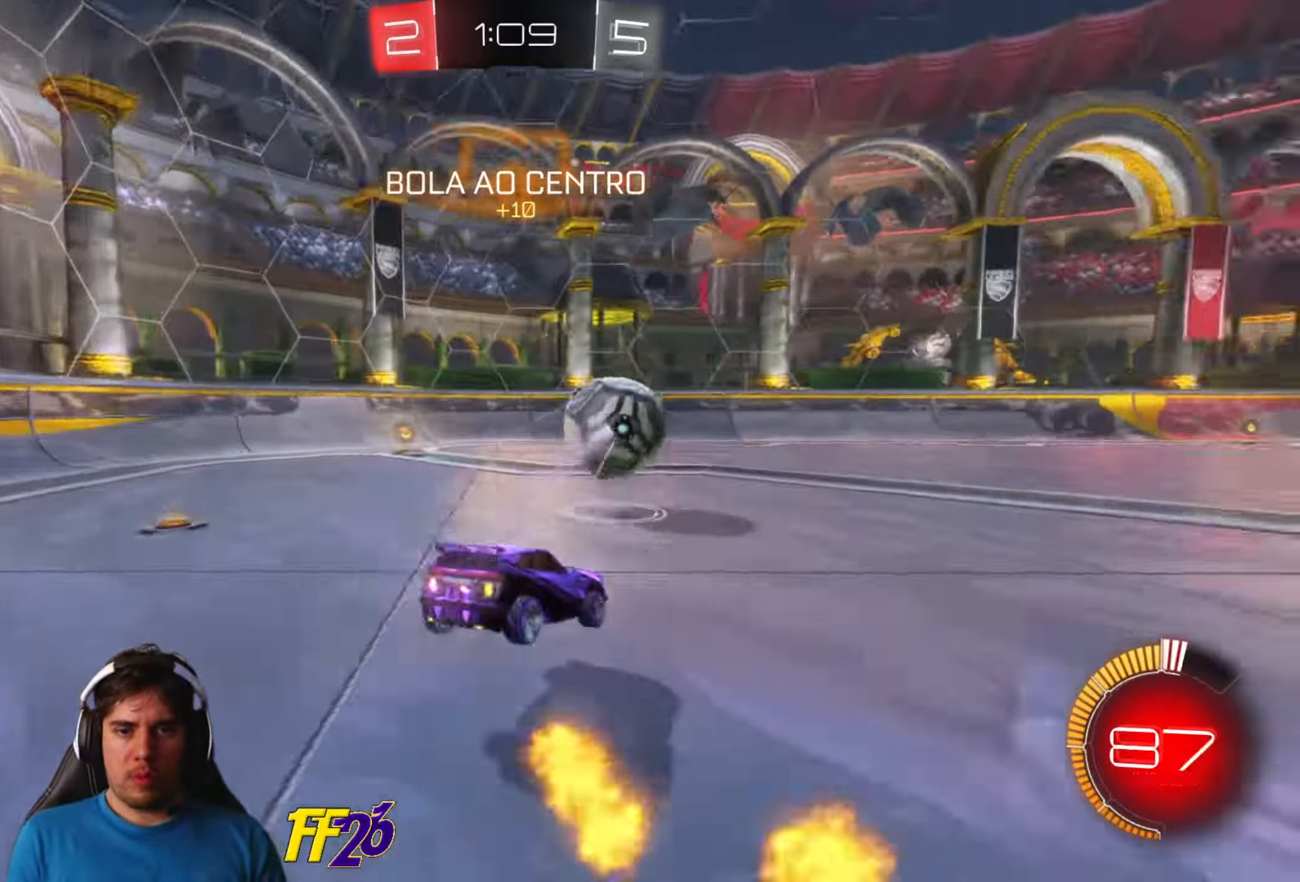
{"buttons": ["R1", "R2"], "left_stick": "center", "right_stick": "center", "events": [[117, "X", "down"], [117, "left_stick", "down-left"], [233, "X", "up"], [300, "R1", "down"], [350, "left_stick", "center"]]}
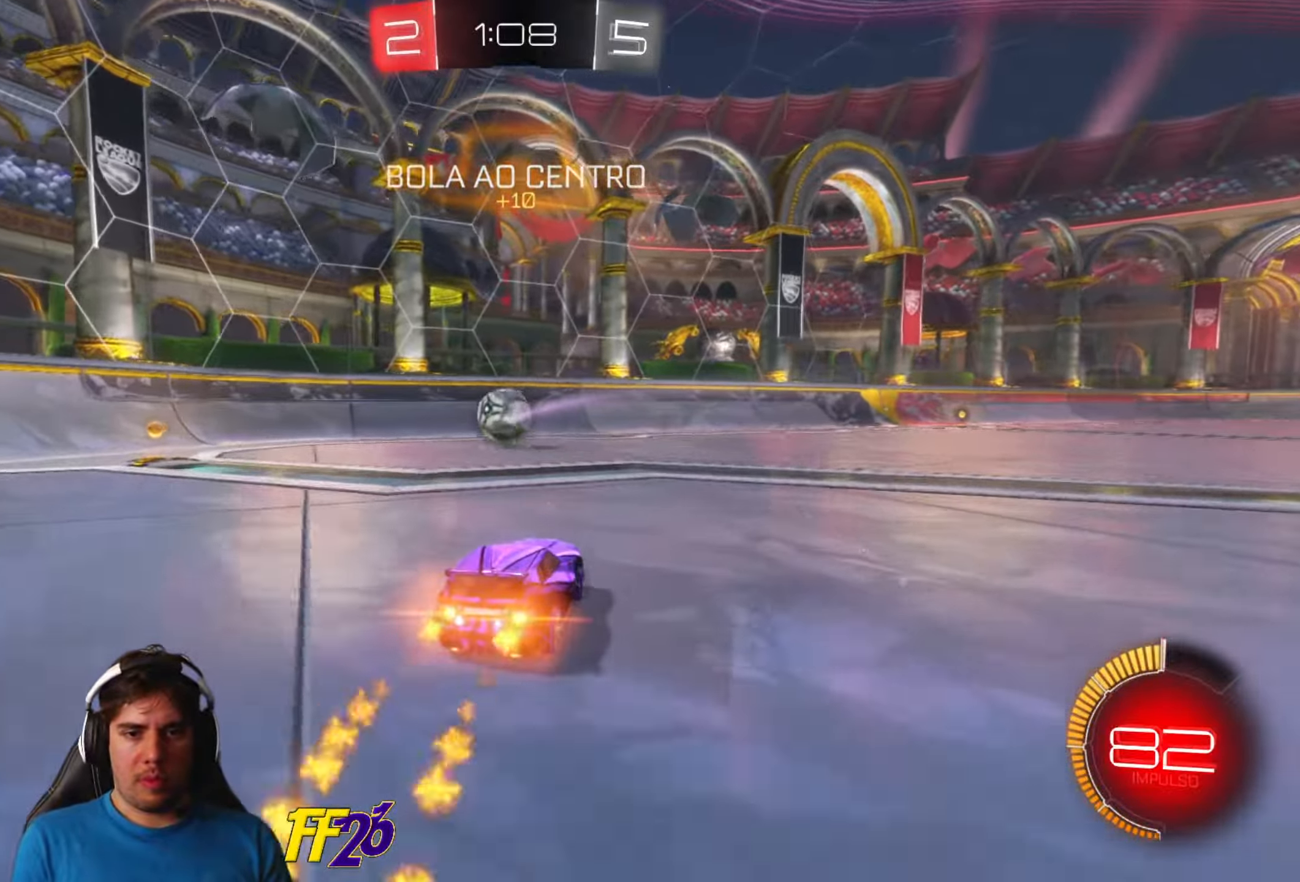
{"buttons": ["R1", "R2"], "left_stick": "center", "right_stick": "center", "events": [[33, "left_stick", "right"], [233, "left_stick", "center"], [350, "B", "down"], [483, "B", "up"]]}
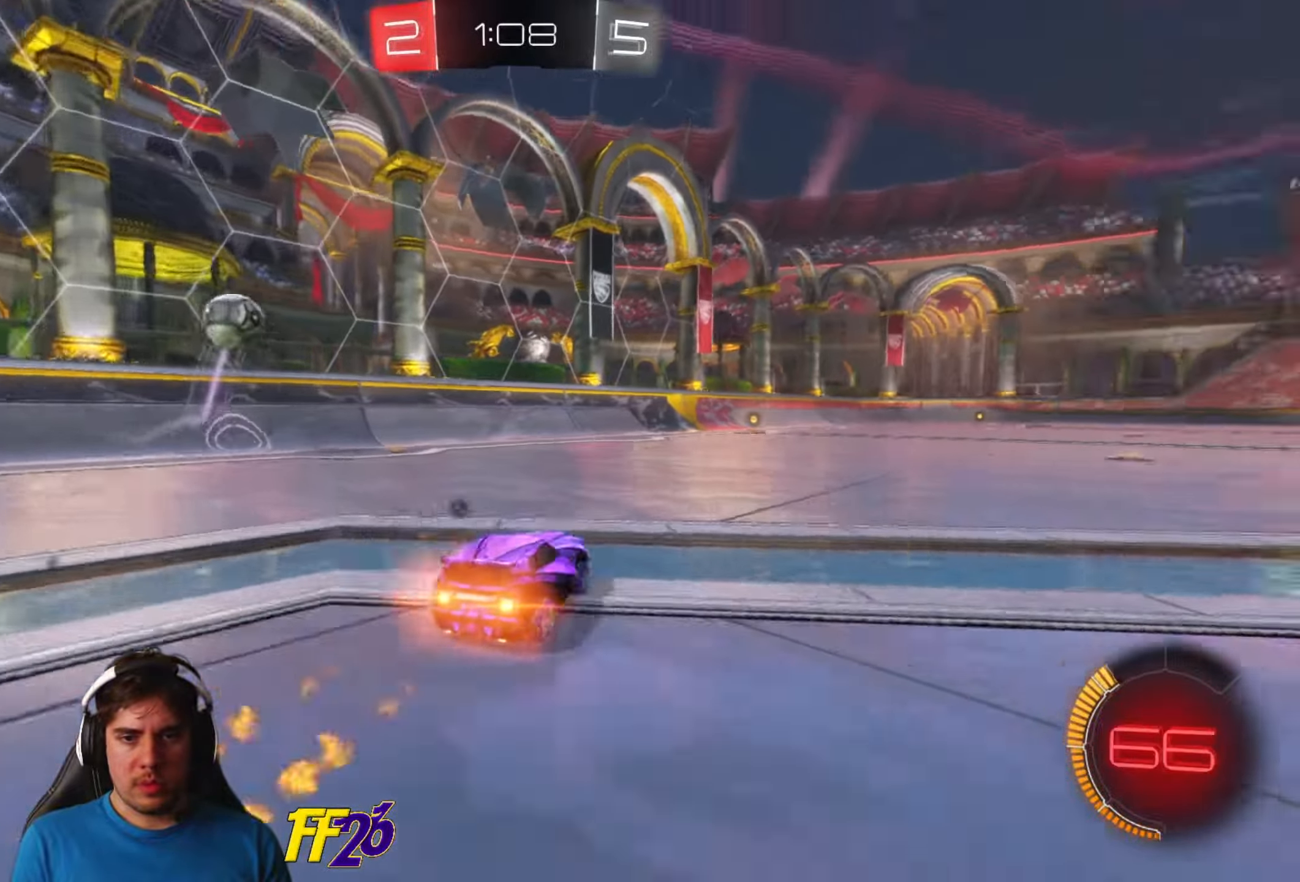
{"buttons": ["A", "R2"], "left_stick": "up", "right_stick": "center", "events": [[317, "left_stick", "right"], [400, "R1", "up"], [450, "A", "down"], [467, "left_stick", "up"]]}
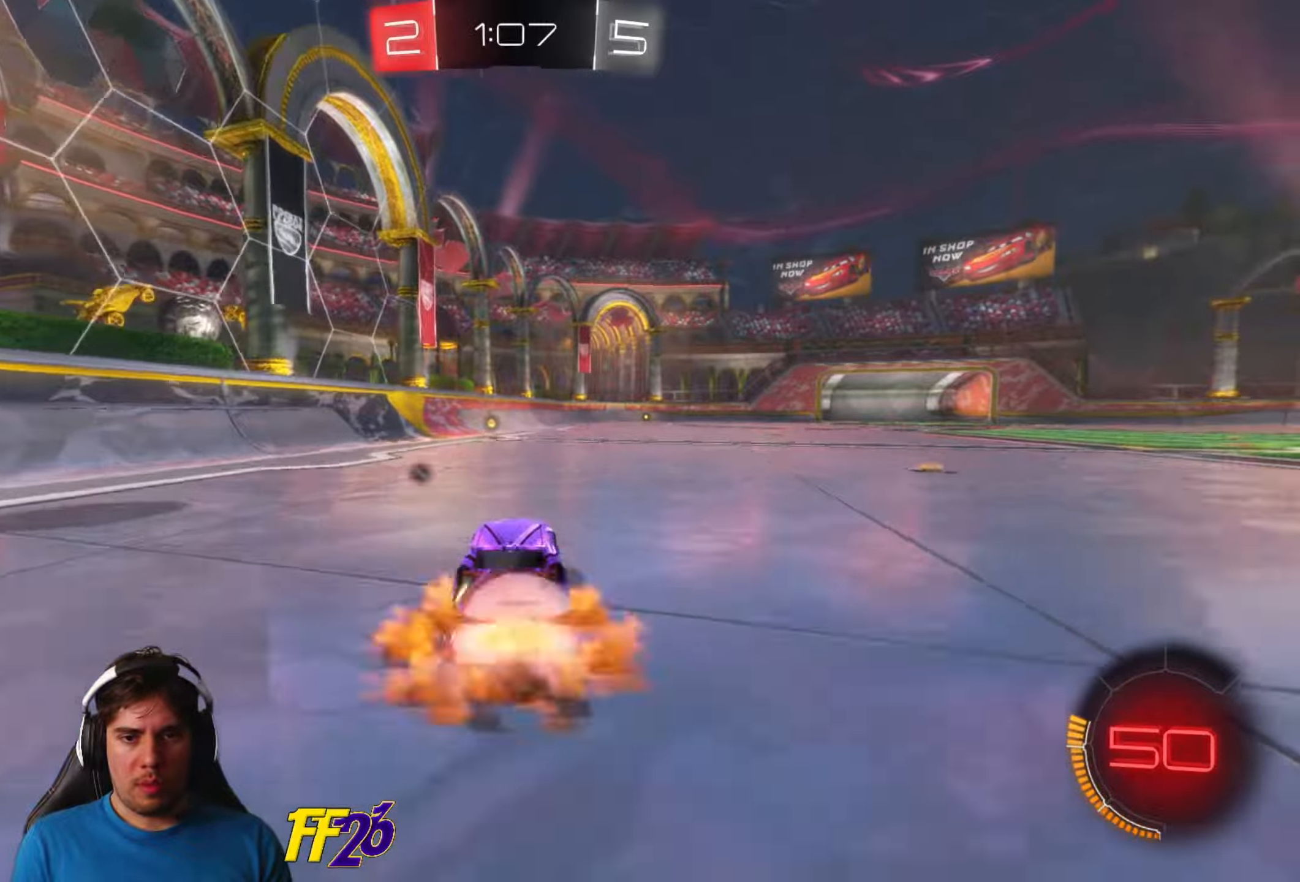
{"buttons": ["R2"], "left_stick": "center", "right_stick": "center", "events": [[33, "A", "up"], [83, "A", "down"], [167, "A", "up"], [183, "left_stick", "center"]]}
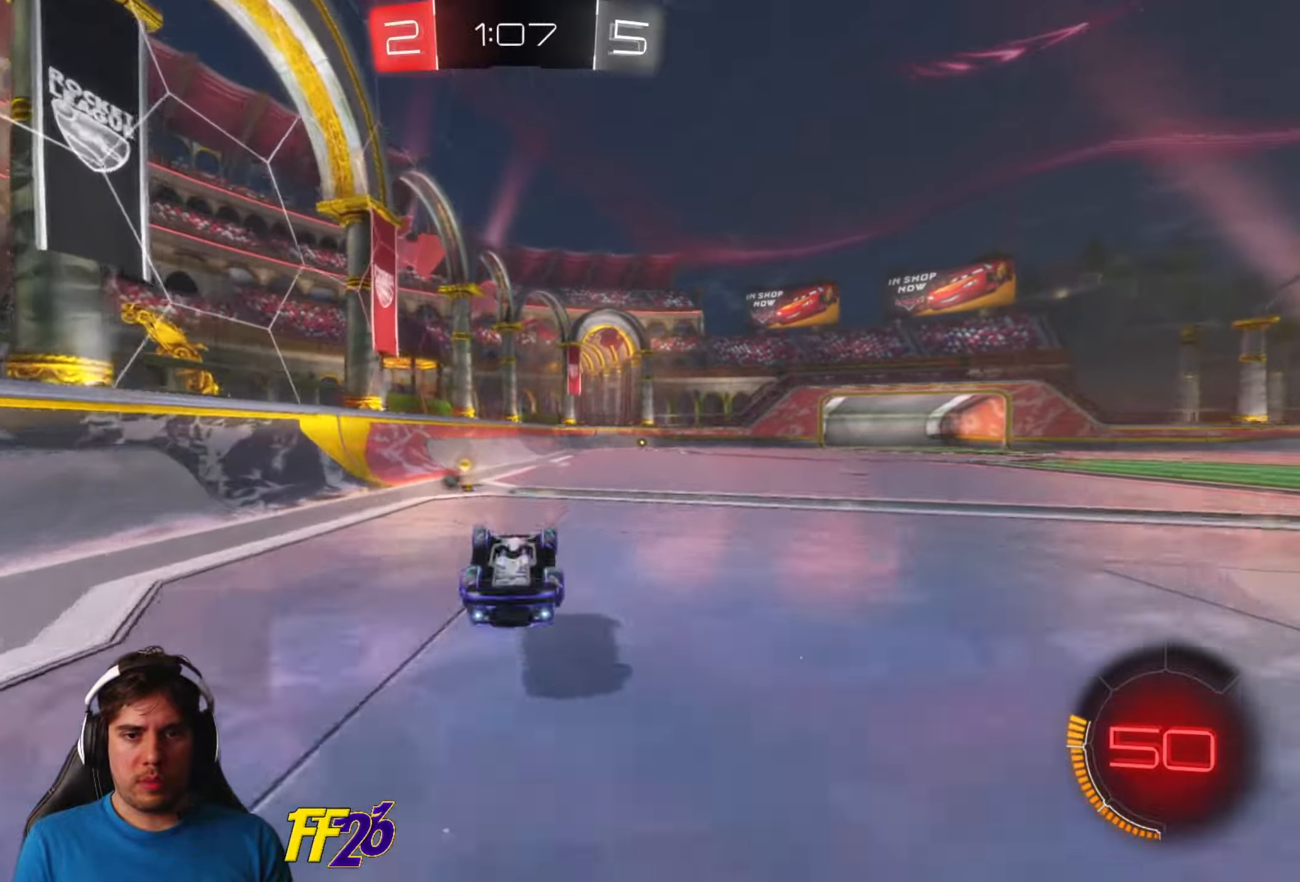
{"buttons": ["R2"], "left_stick": "up-right", "right_stick": "center", "events": [[383, "B", "down"], [450, "B", "up"], [467, "left_stick", "up-right"]]}
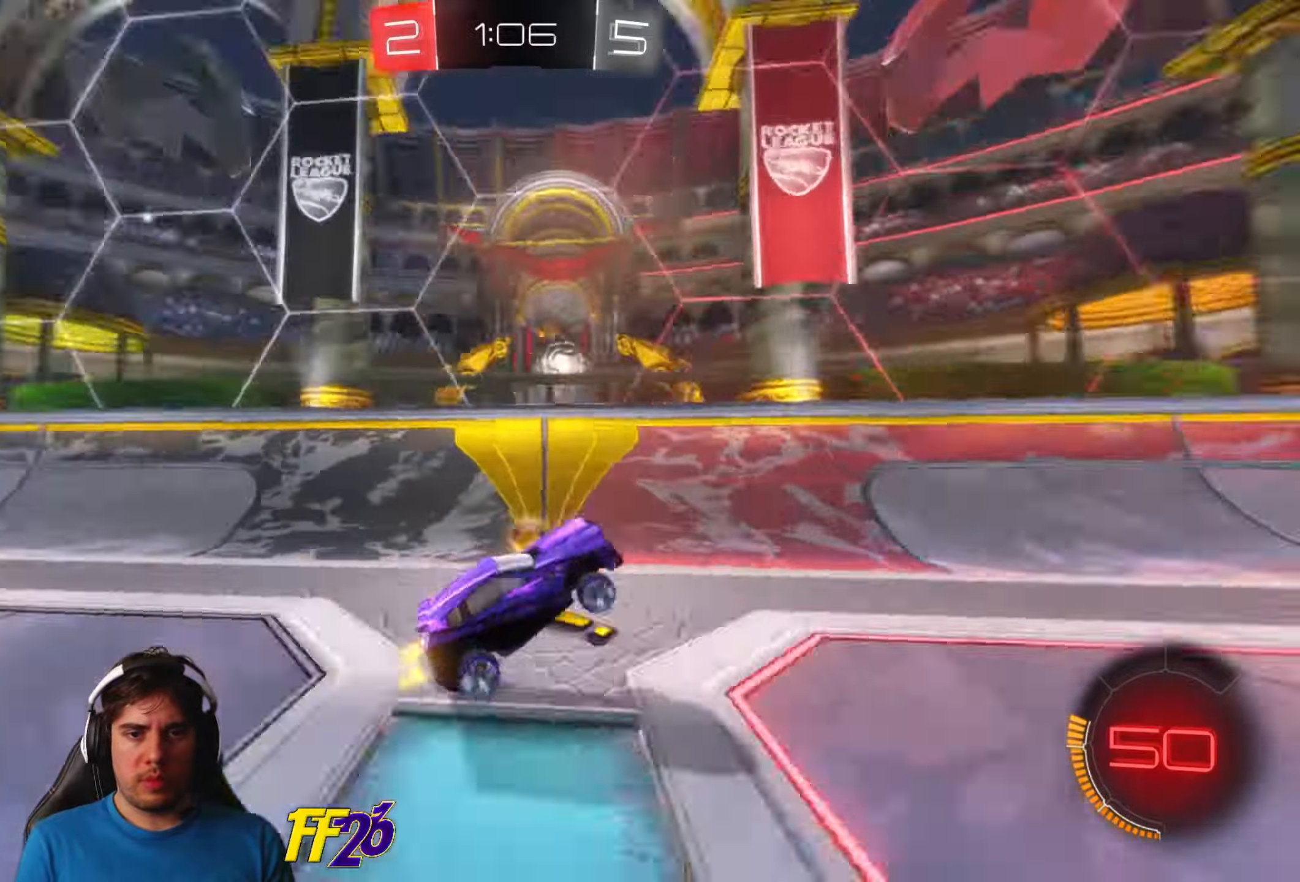
{"buttons": ["R2"], "left_stick": "center", "right_stick": "center", "events": [[200, "left_stick", "center"]]}
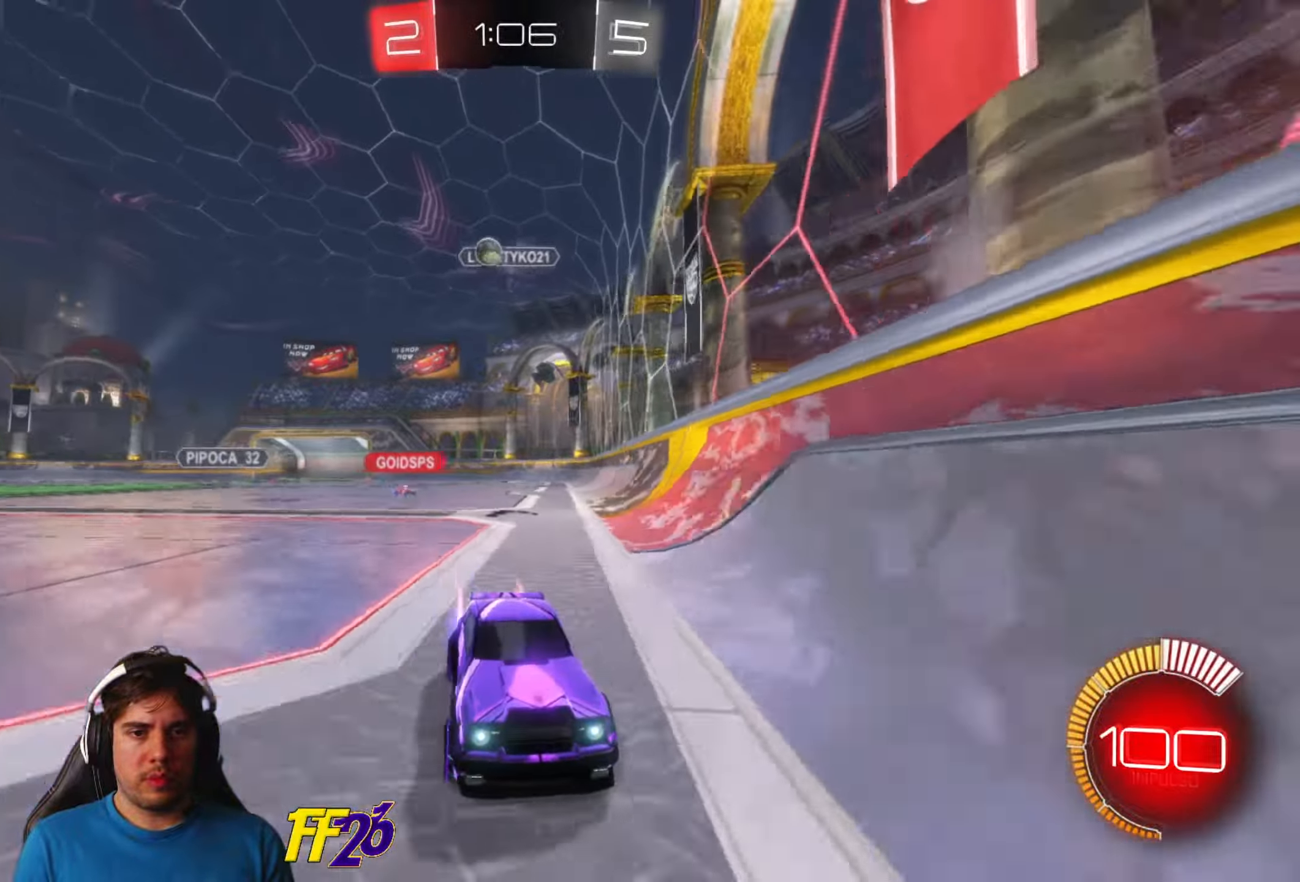
{"buttons": ["R2"], "left_stick": "center", "right_stick": "center", "events": [[100, "left_stick", "right"], [500, "left_stick", "center"]]}
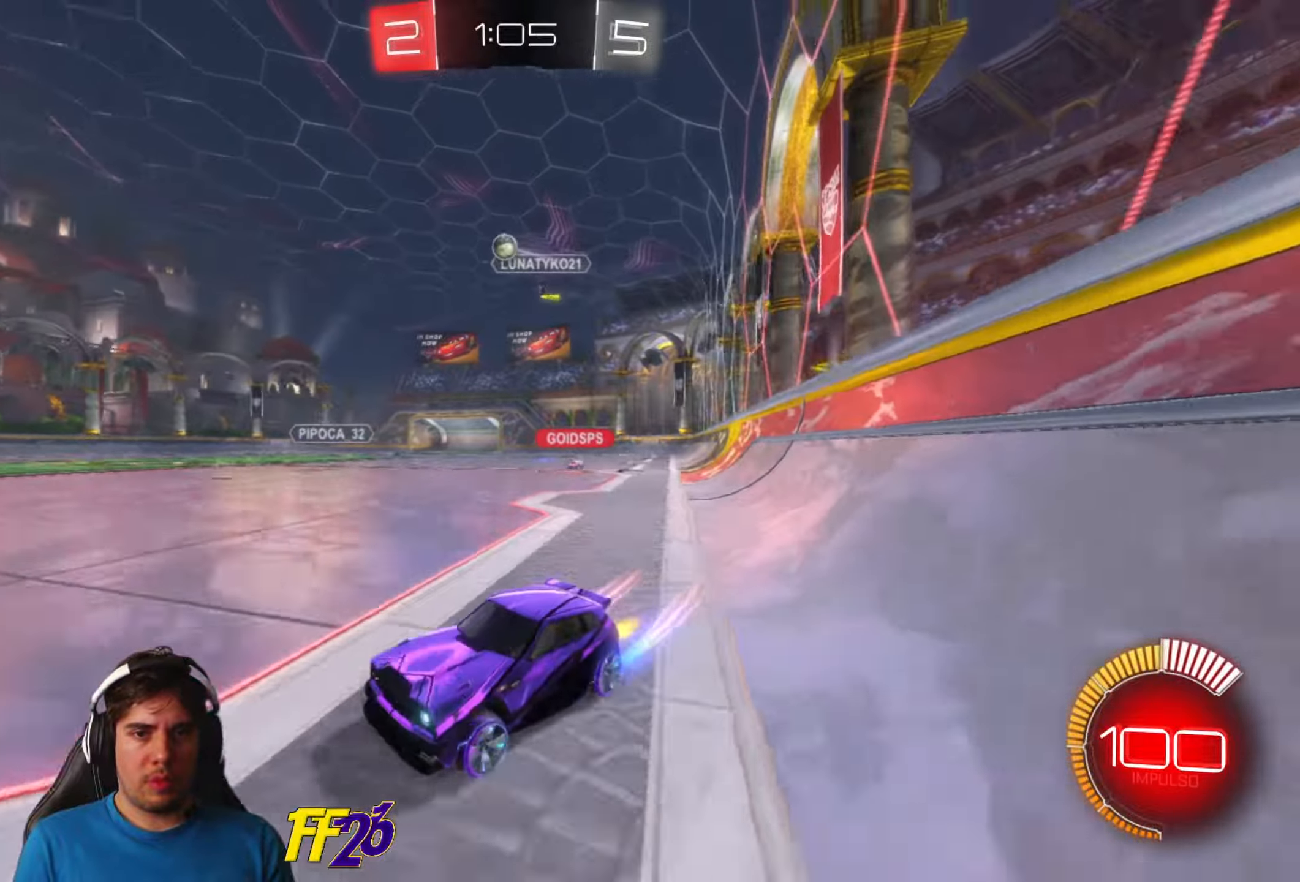
{"buttons": ["R2"], "left_stick": "center", "right_stick": "center", "events": [[217, "left_stick", "right"], [450, "left_stick", "center"]]}
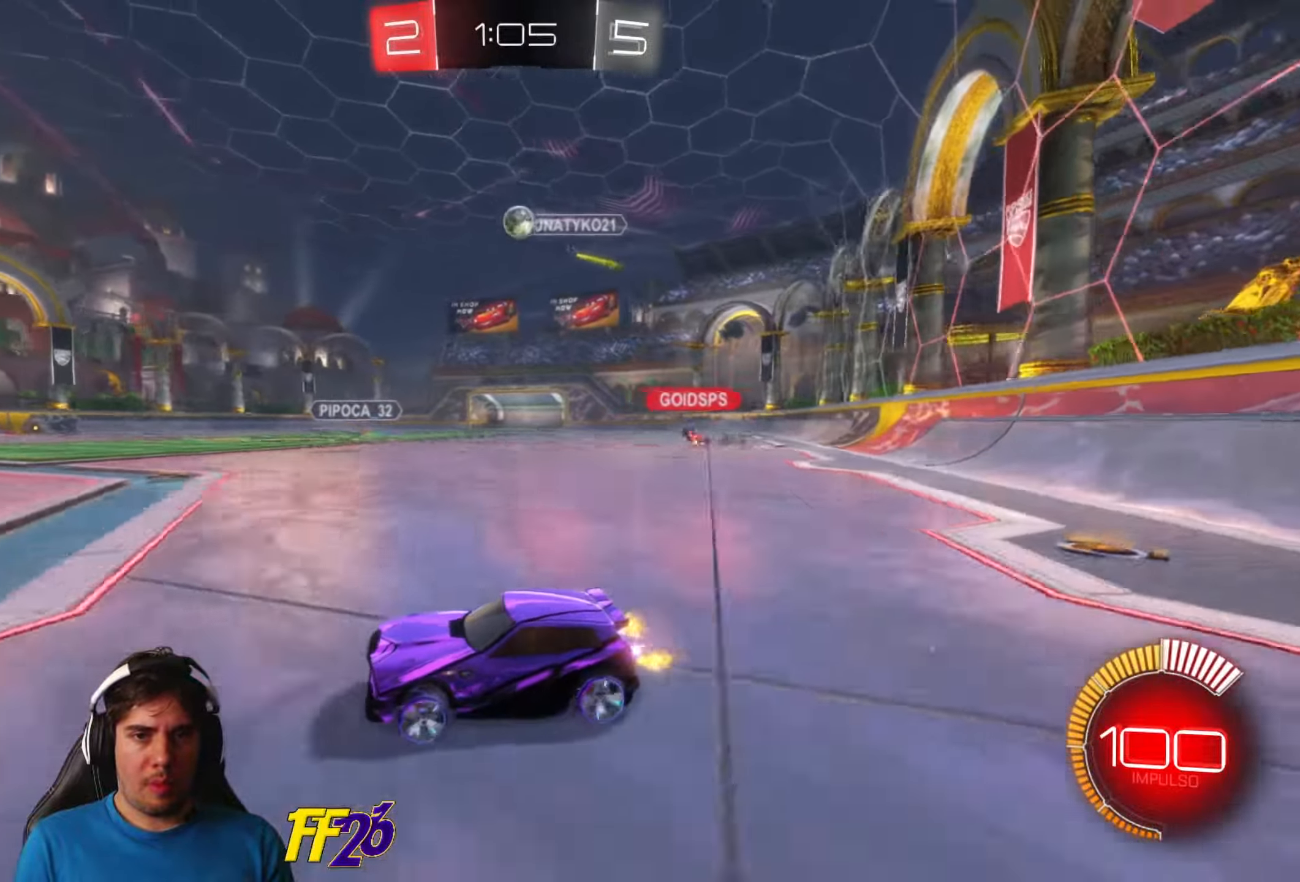
{"buttons": ["R2"], "left_stick": "right", "right_stick": "center", "events": [[184, "left_stick", "right"], [384, "left_stick", "center"], [467, "left_stick", "right"]]}
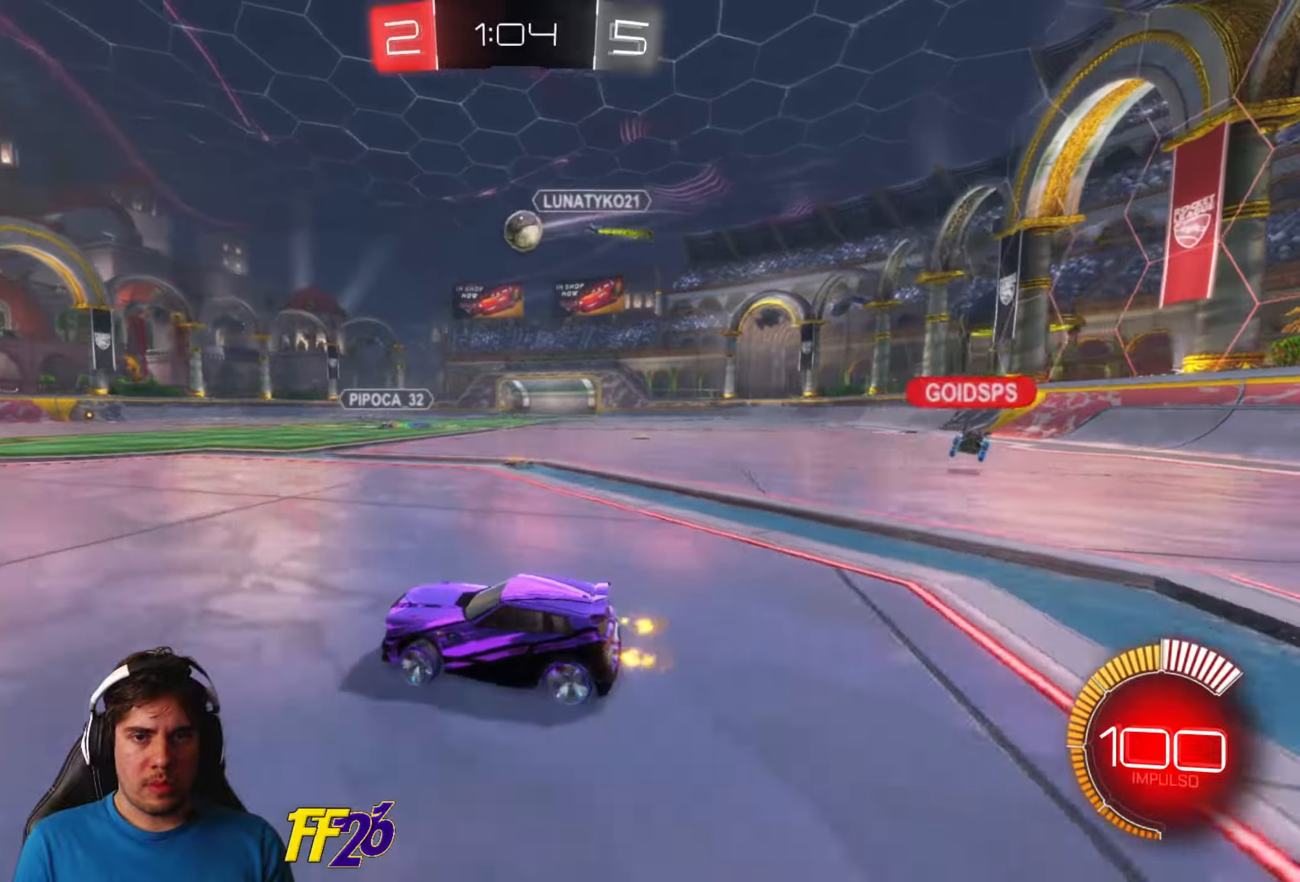
{"buttons": [], "left_stick": "center", "right_stick": "center", "events": [[184, "left_stick", "center"], [450, "R2", "up"]]}
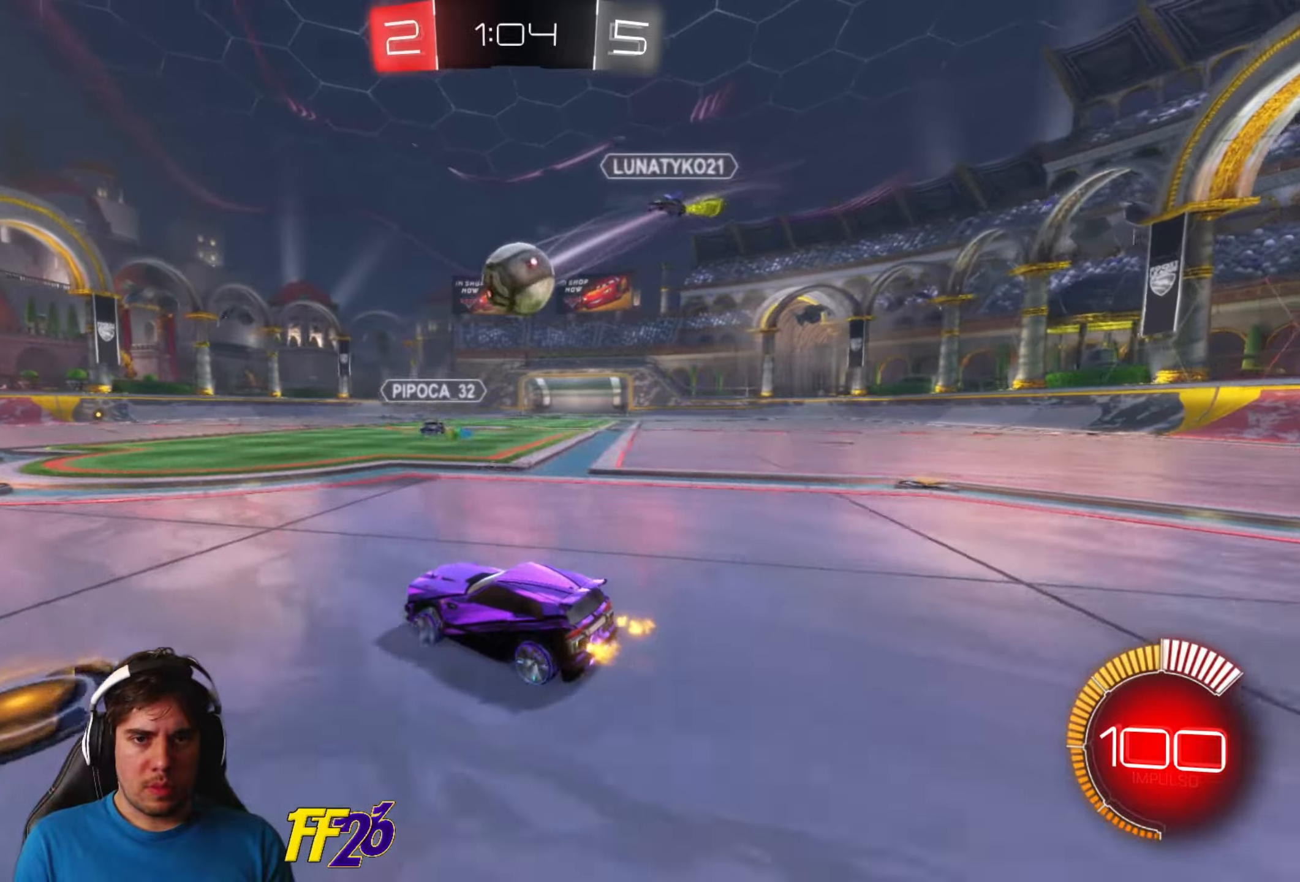
{"buttons": [], "left_stick": "center", "right_stick": "center", "events": [[17, "A", "down"], [84, "left_stick", "right"], [150, "A", "up"], [150, "L1", "down"], [150, "R1", "down"], [217, "A", "down"], [350, "A", "up"], [350, "L1", "up"], [384, "R1", "up"], [384, "left_stick", "center"]]}
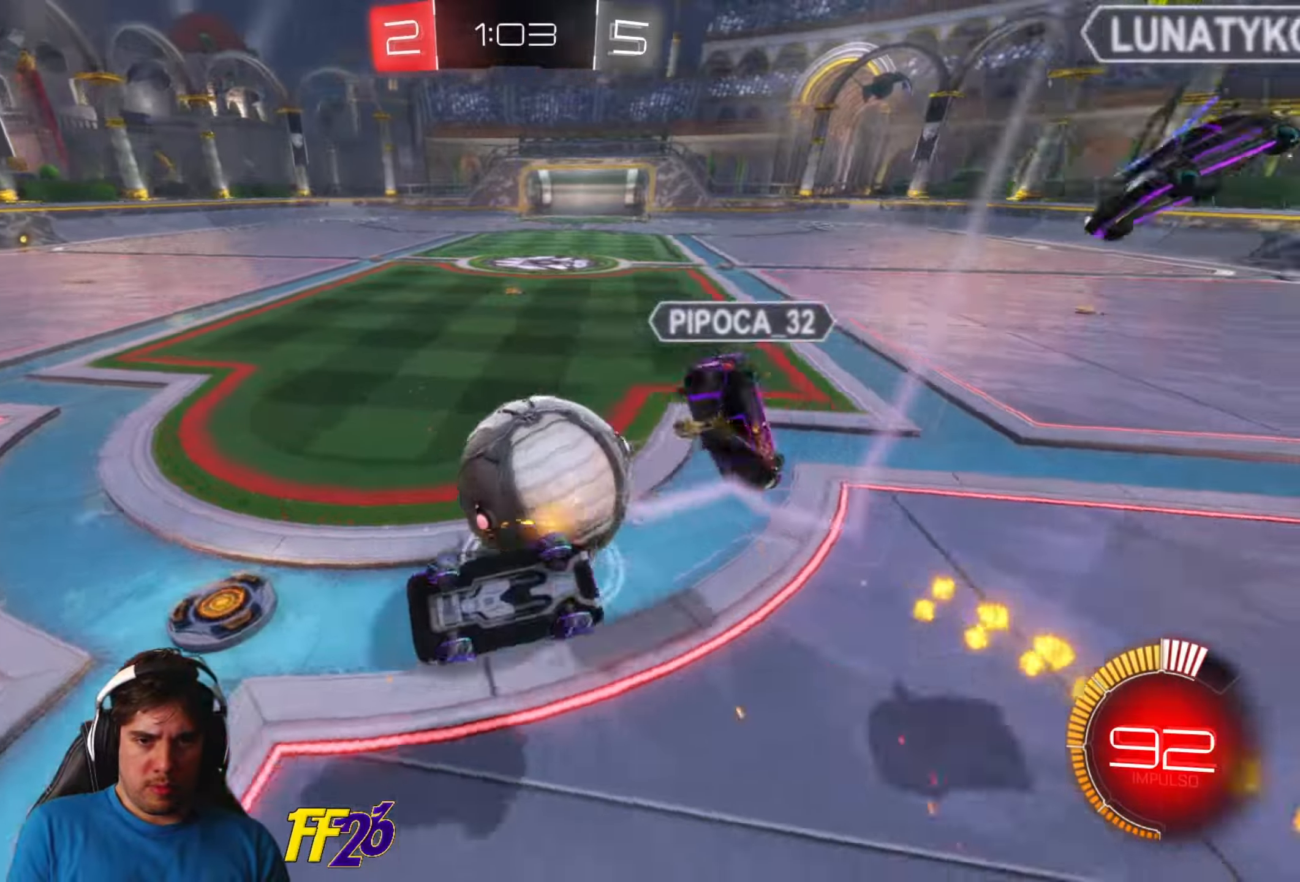
{"buttons": [], "left_stick": "center", "right_stick": "center", "events": []}
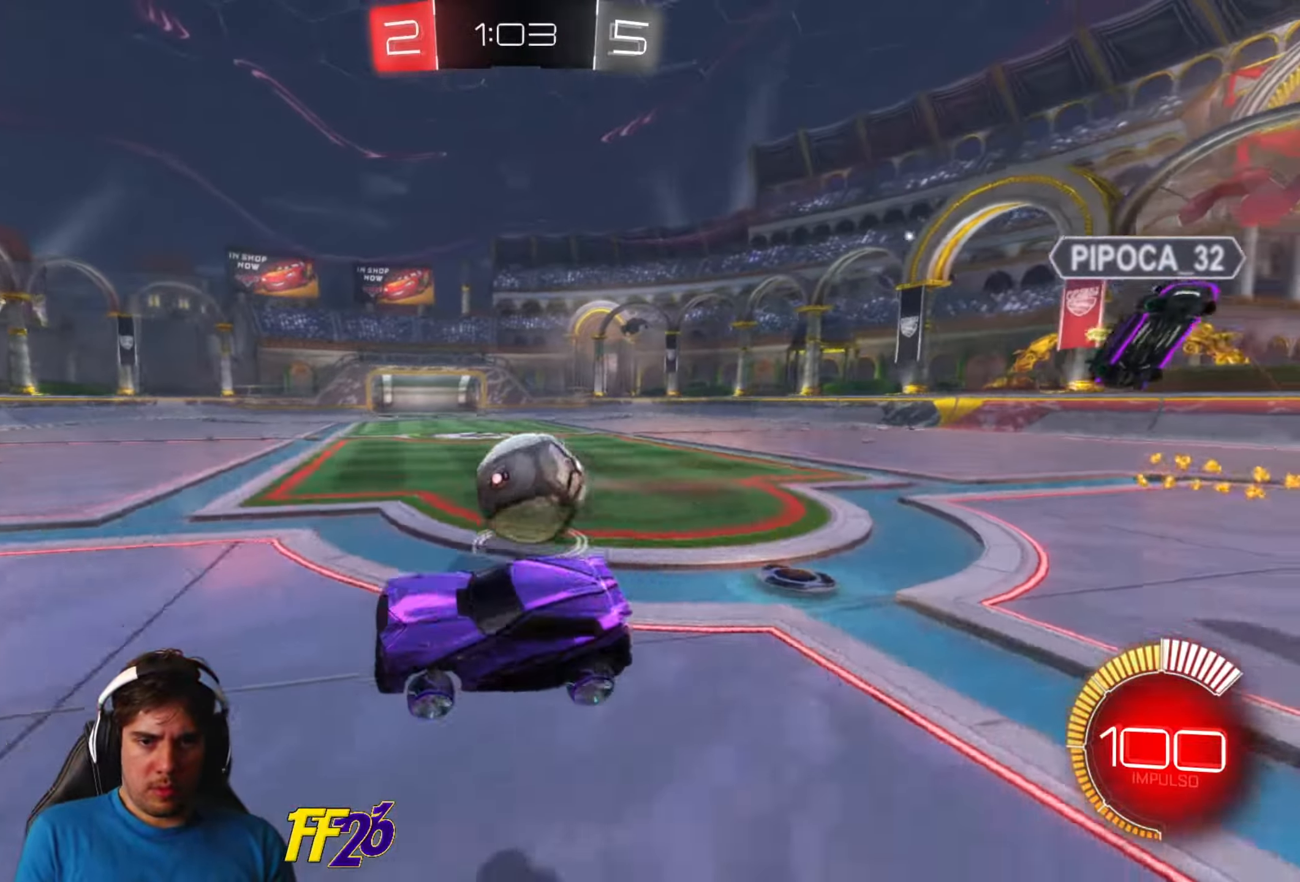
{"buttons": ["R2"], "left_stick": "right", "right_stick": "center", "events": [[217, "X", "down"], [250, "left_stick", "right"], [300, "X", "up"], [334, "L2", "down"], [417, "R2", "down"], [484, "L2", "up"]]}
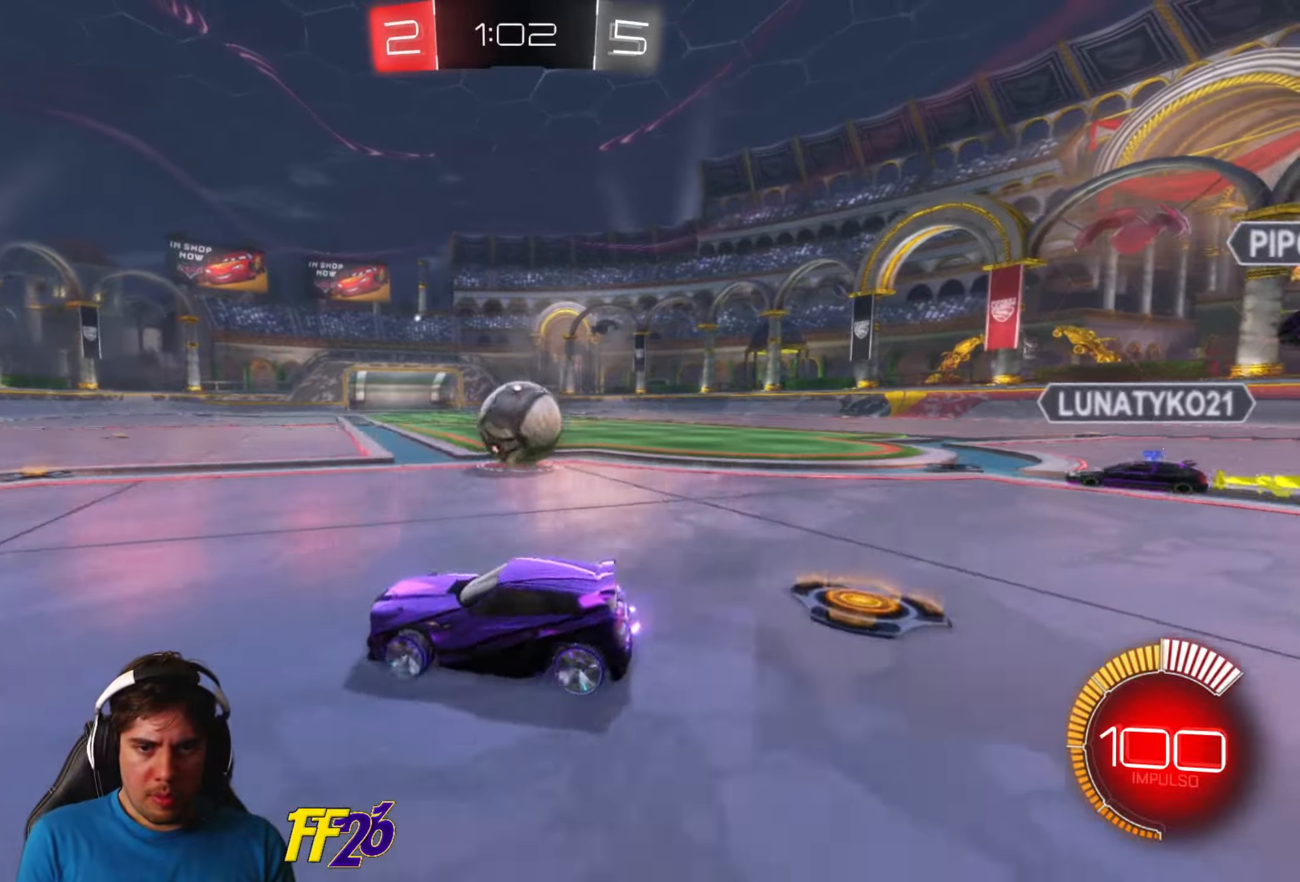
{"buttons": ["R1", "R2"], "left_stick": "right", "right_stick": "center", "events": [[117, "R1", "down"], [267, "left_stick", "left"], [484, "left_stick", "right"]]}
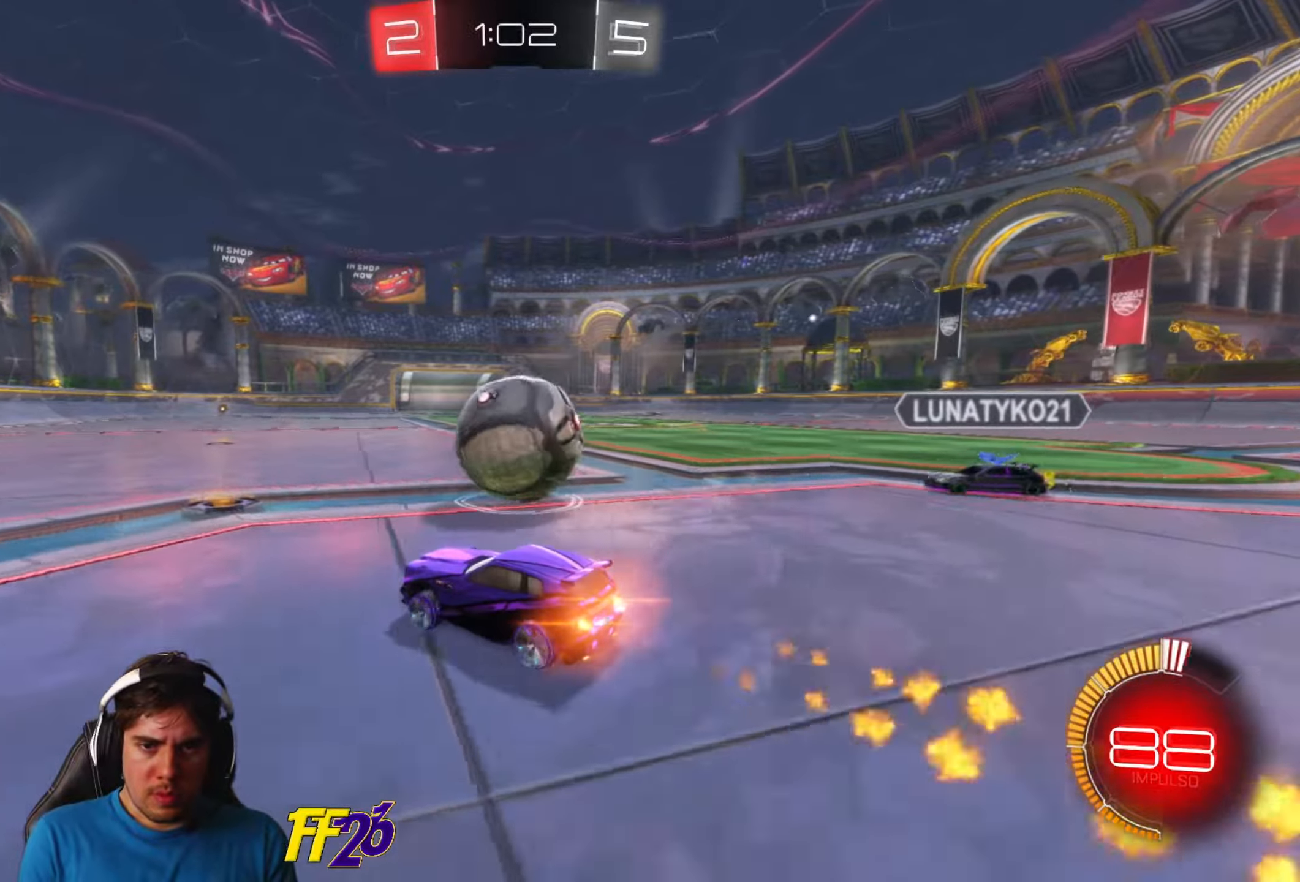
{"buttons": ["L2"], "left_stick": "down-right", "right_stick": "center", "events": [[284, "left_stick", "down-left"], [317, "R1", "up"], [417, "R2", "up"], [450, "L2", "down"], [500, "left_stick", "down-right"]]}
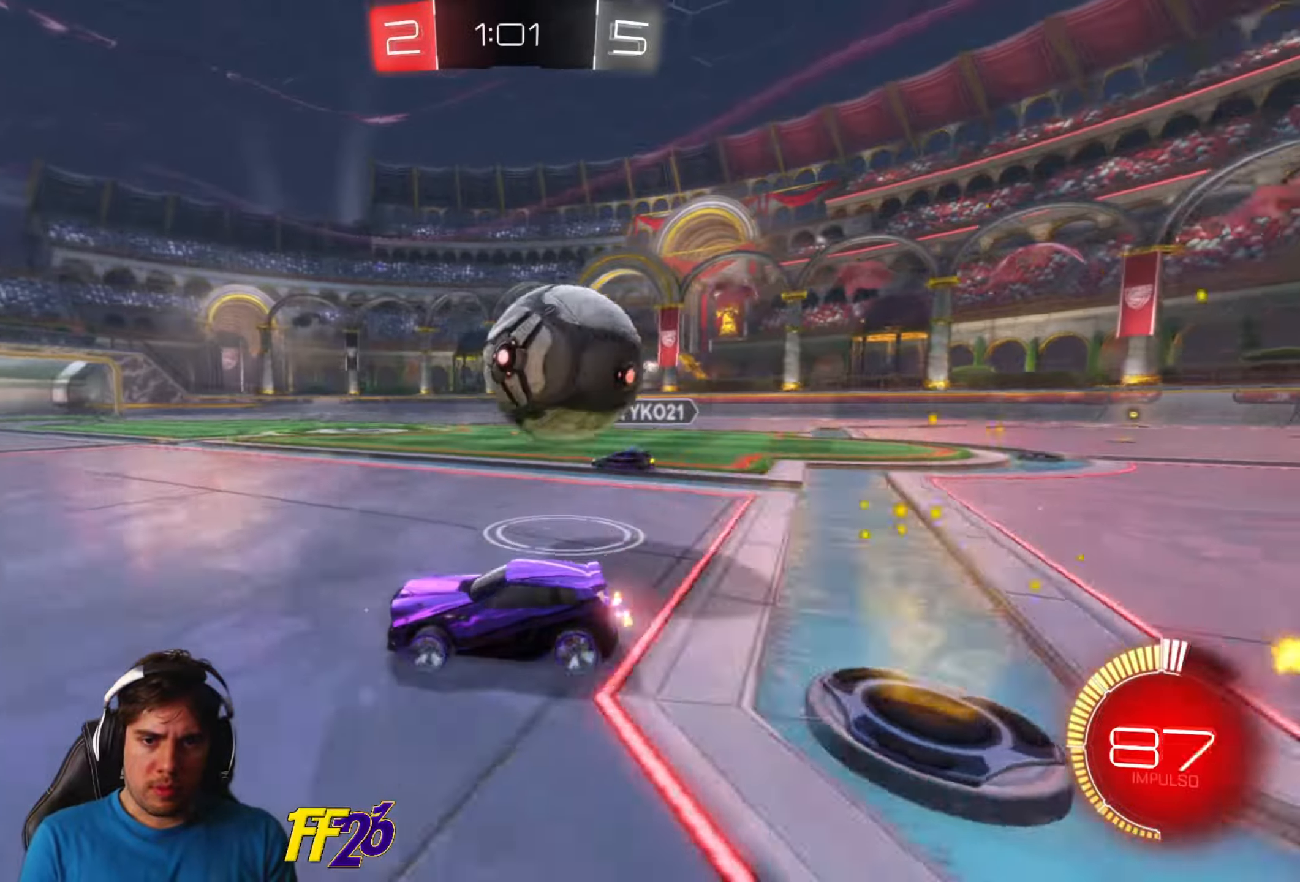
{"buttons": ["R1", "R2"], "left_stick": "right", "right_stick": "center", "events": [[34, "R2", "down"], [67, "L2", "up"], [100, "left_stick", "right"], [334, "R1", "down"], [350, "left_stick", "center"], [450, "left_stick", "right"]]}
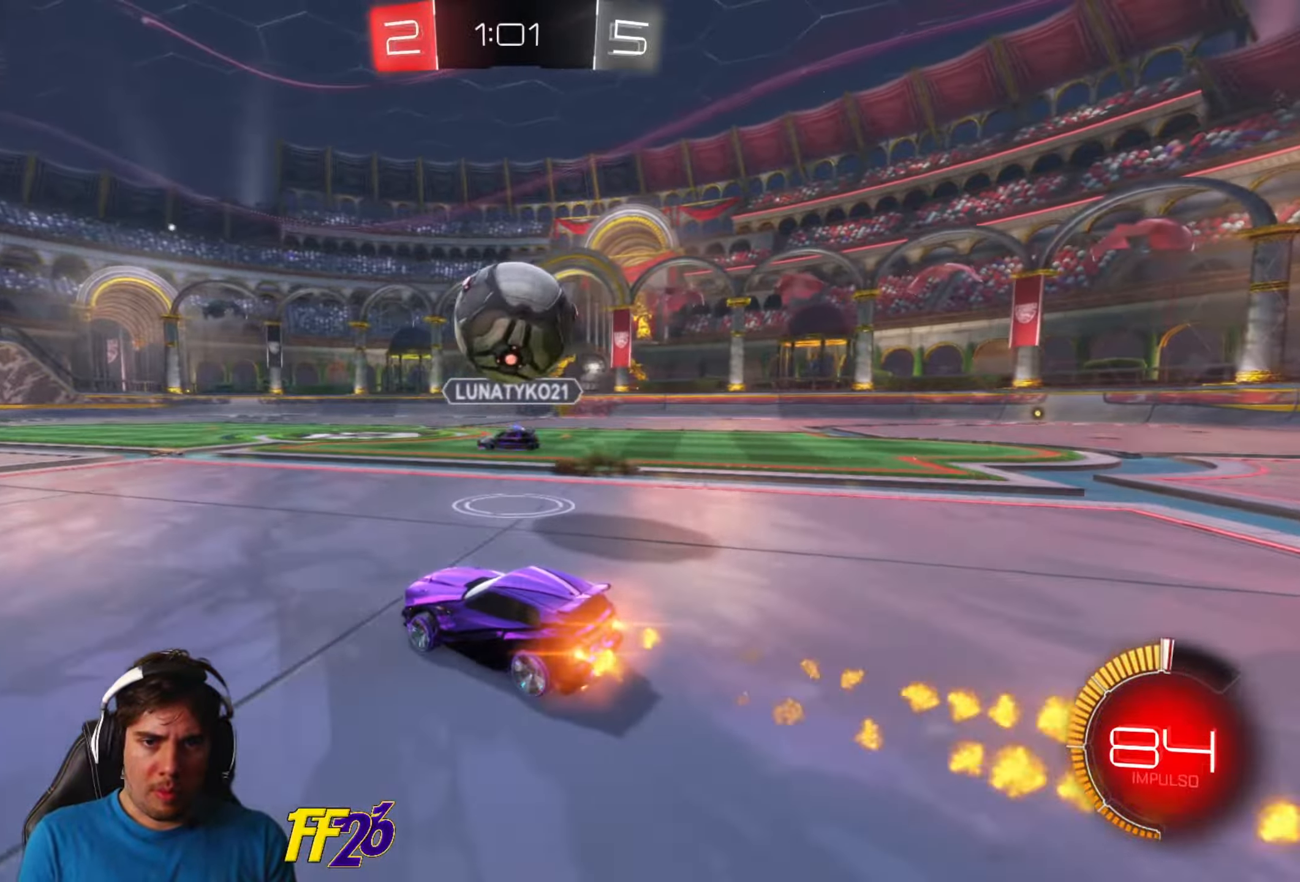
{"buttons": [], "left_stick": "down-left", "right_stick": "center", "events": [[67, "left_stick", "center"], [184, "R1", "up"], [184, "left_stick", "down"], [250, "R2", "up"], [267, "left_stick", "down-left"], [284, "L2", "down"], [417, "L2", "up"]]}
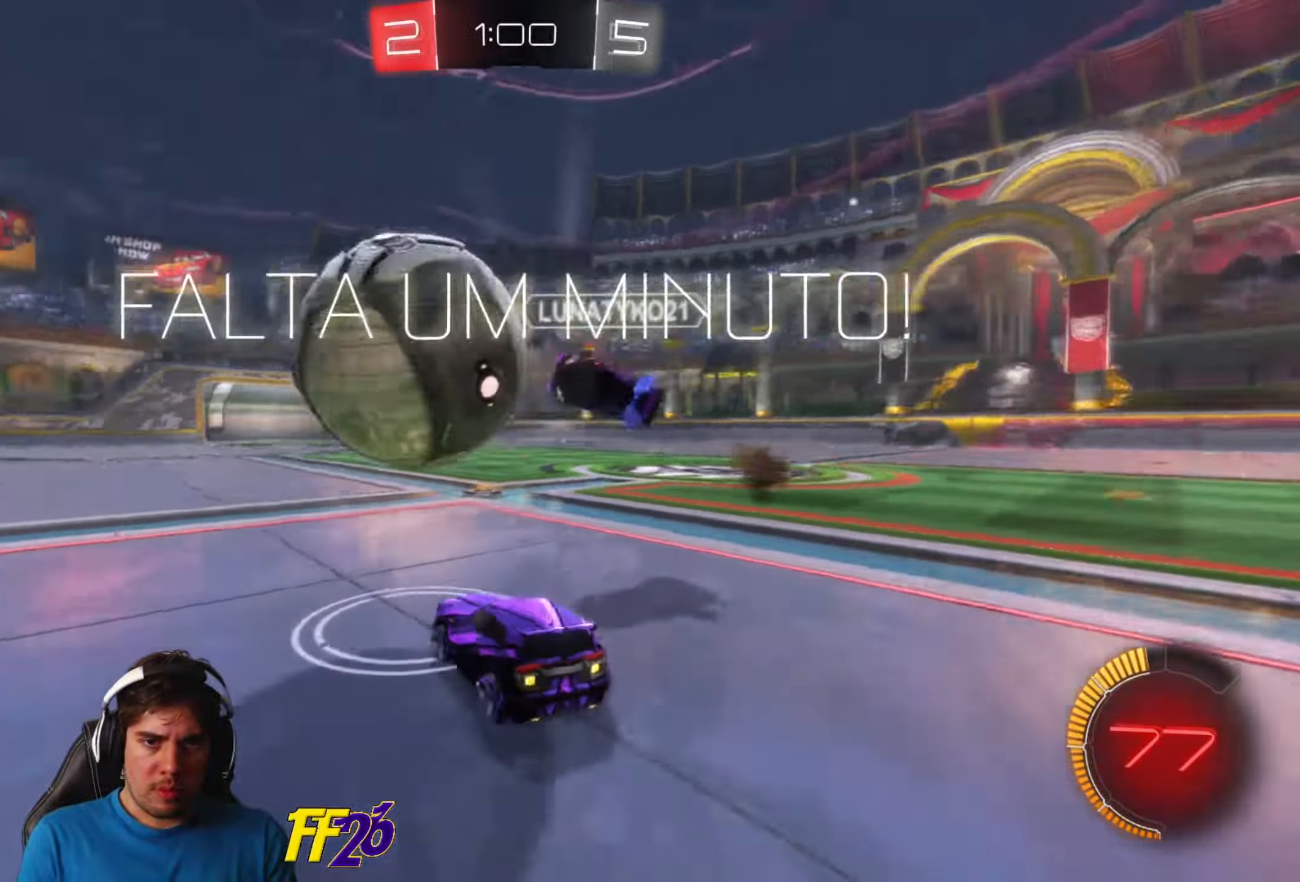
{"buttons": ["R1", "R2"], "left_stick": "down-left", "right_stick": "center", "events": [[17, "R2", "down"], [334, "R1", "down"]]}
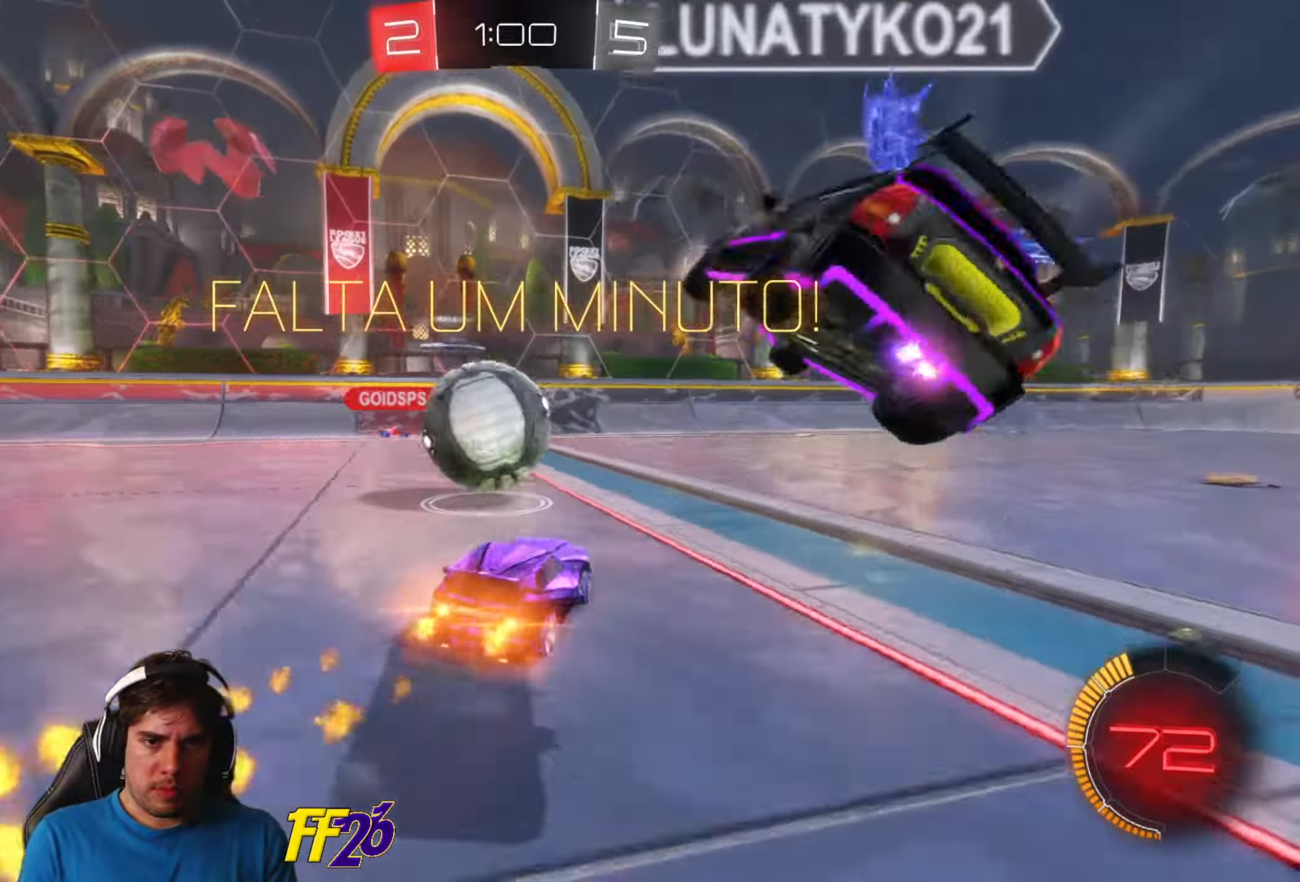
{"buttons": ["R2"], "left_stick": "center", "right_stick": "center", "events": [[150, "R1", "up"], [150, "left_stick", "center"], [283, "left_stick", "right"], [383, "left_stick", "center"]]}
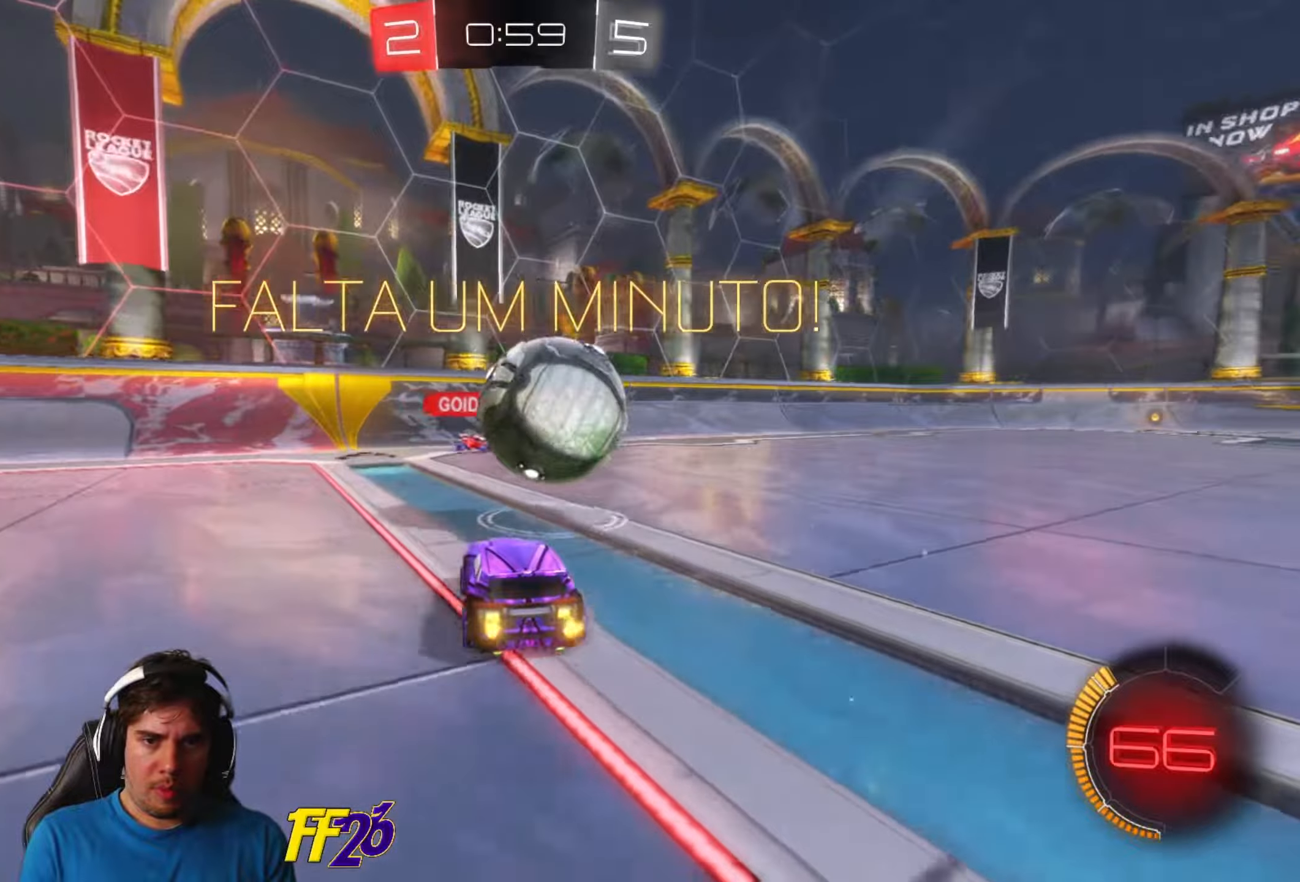
{"buttons": ["R1", "R2"], "left_stick": "right", "right_stick": "center", "events": [[33, "left_stick", "right"], [83, "R1", "down"], [100, "left_stick", "center"], [216, "left_stick", "right"]]}
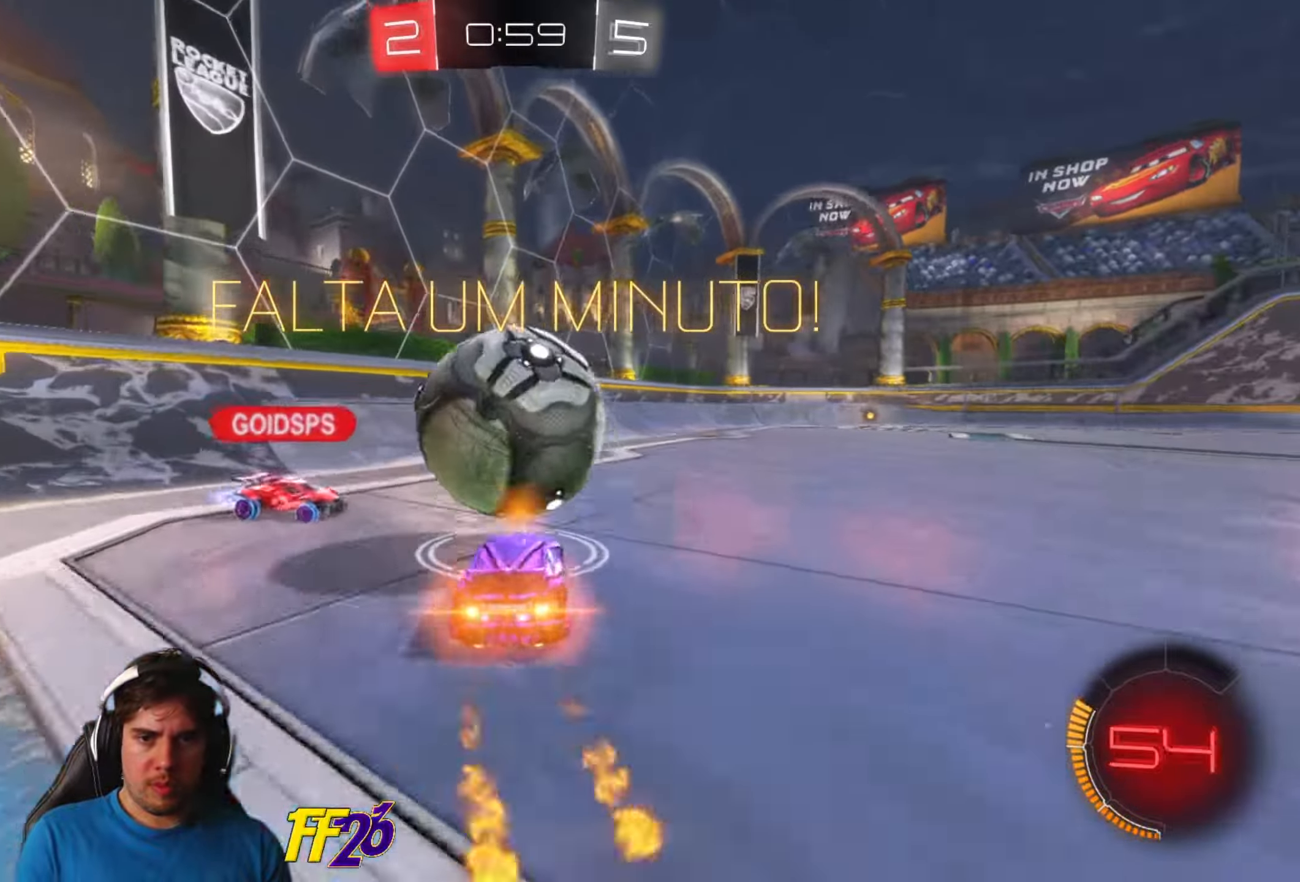
{"buttons": ["R2"], "left_stick": "center", "right_stick": "center", "events": [[16, "R1", "up"], [16, "left_stick", "center"], [83, "left_stick", "left"], [233, "left_stick", "center"]]}